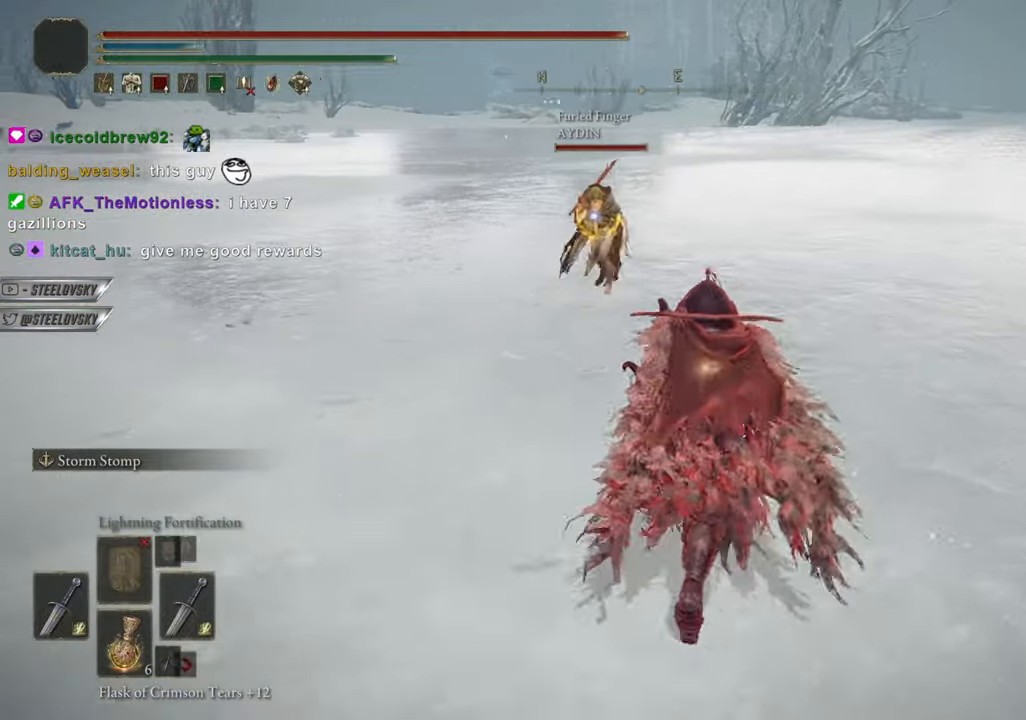
Gameplay with a controller (PlayStation layout); each line is a JSON object with the inputs held at the frame after it. "events" lists button and stick changes between this image and that frame as [ms after this image, input, new state], when the widget could be followed in between. Not read: START.
{"buttons": ["CIRCLE"], "left_stick": "center", "right_stick": "center", "events": [[100, "R3", "up"], [167, "R3", "down"], [284, "R3", "up"]]}
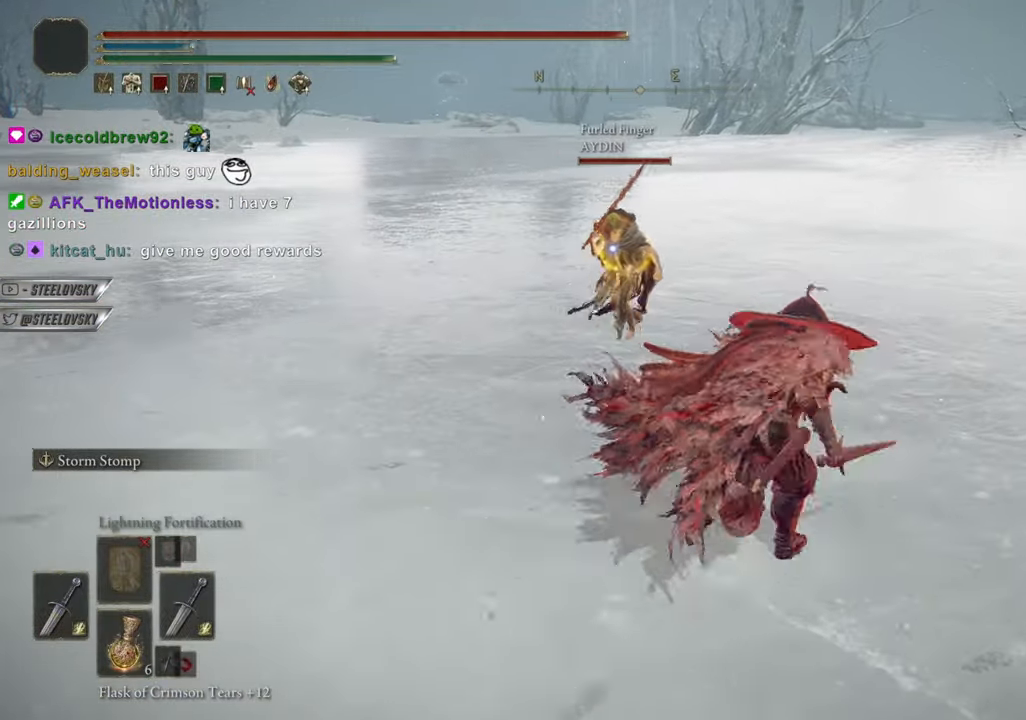
{"buttons": [], "left_stick": "down-right", "right_stick": "down-right", "events": [[83, "left_stick", "down-right"], [267, "R3", "down"], [300, "right_stick", "up-right"], [350, "CIRCLE", "up"], [367, "R3", "up"], [367, "right_stick", "center"], [417, "right_stick", "down-right"]]}
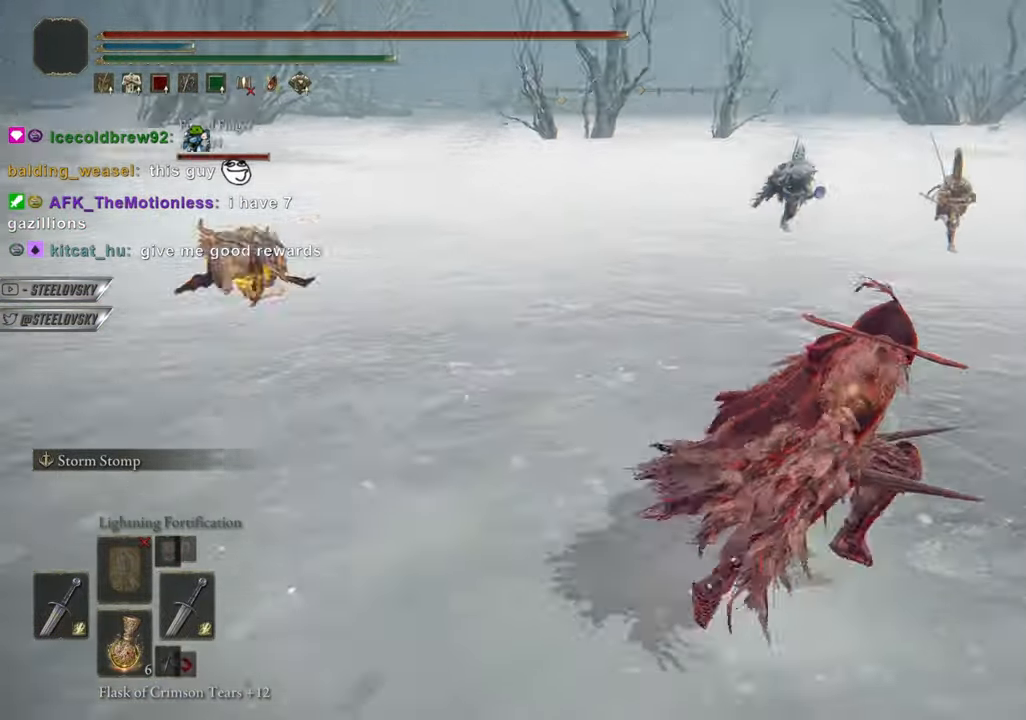
{"buttons": ["CIRCLE", "R3"], "left_stick": "right", "right_stick": "center"}
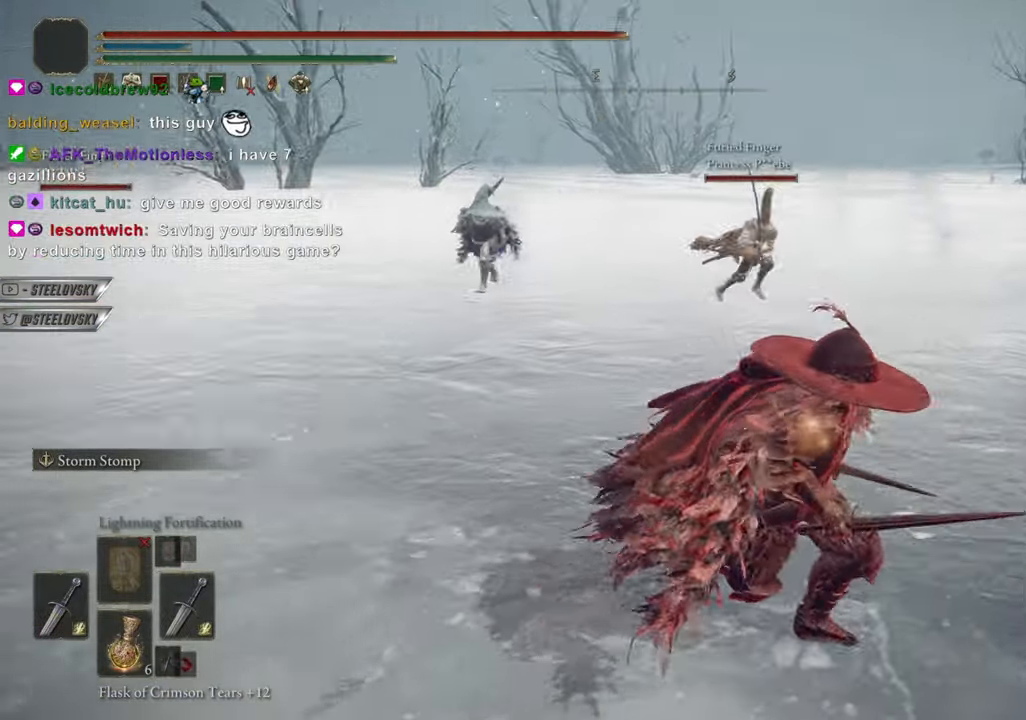
{"buttons": ["CIRCLE"], "left_stick": "right", "right_stick": "center", "events": [[16, "R3", "up"]]}
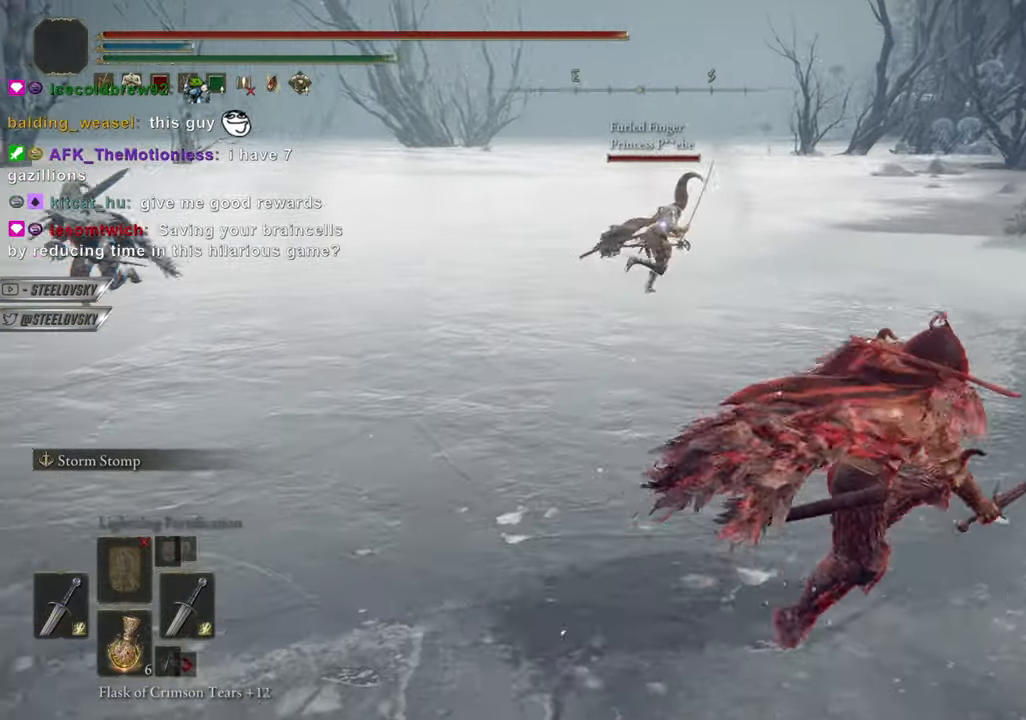
{"buttons": ["CIRCLE"], "left_stick": "right", "right_stick": "center", "events": [[84, "R3", "down"], [150, "R3", "up"], [200, "CIRCLE", "up"], [384, "CIRCLE", "down"]]}
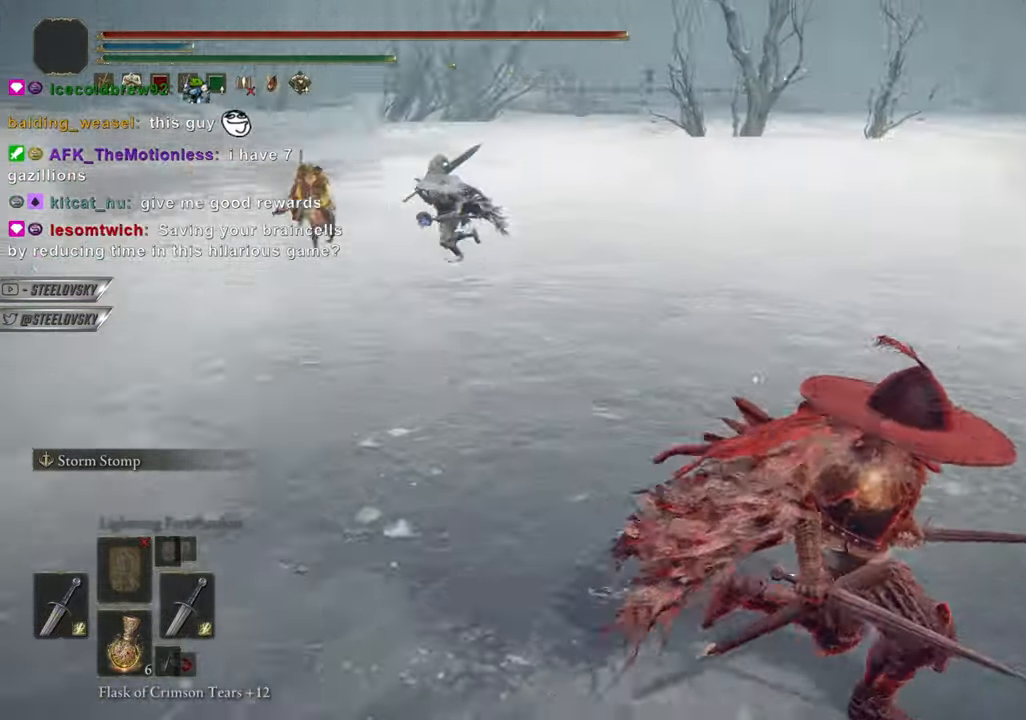
{"buttons": ["CROSS", "CIRCLE"], "left_stick": "down-right", "right_stick": "center", "events": [[16, "left_stick", "down-right"], [333, "CROSS", "down"], [417, "CROSS", "up"], [467, "CROSS", "down"]]}
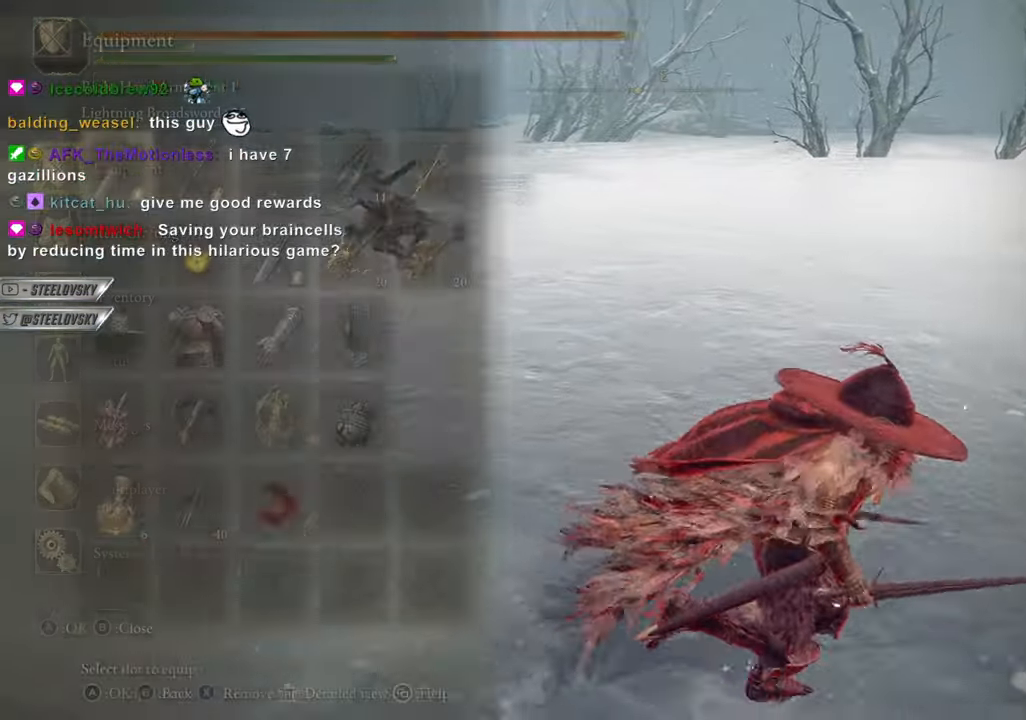
{"buttons": ["CROSS", "CIRCLE"], "left_stick": "down-right", "right_stick": "center", "events": [[50, "CROSS", "up"], [184, "DPAD_UP", "down"], [250, "DPAD_UP", "up"], [317, "DPAD_UP", "down"], [384, "DPAD_UP", "up"], [451, "CROSS", "down"]]}
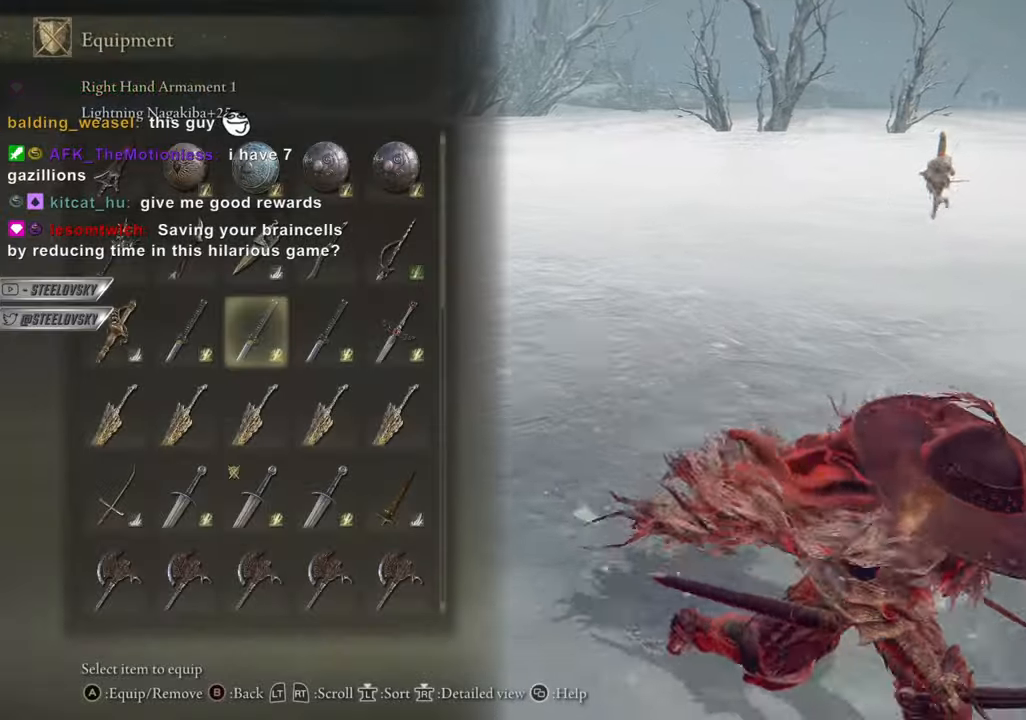
{"buttons": ["CIRCLE"], "left_stick": "right", "right_stick": "center", "events": [[33, "CROSS", "up"], [33, "left_stick", "right"], [133, "L1", "down"], [233, "L1", "up"]]}
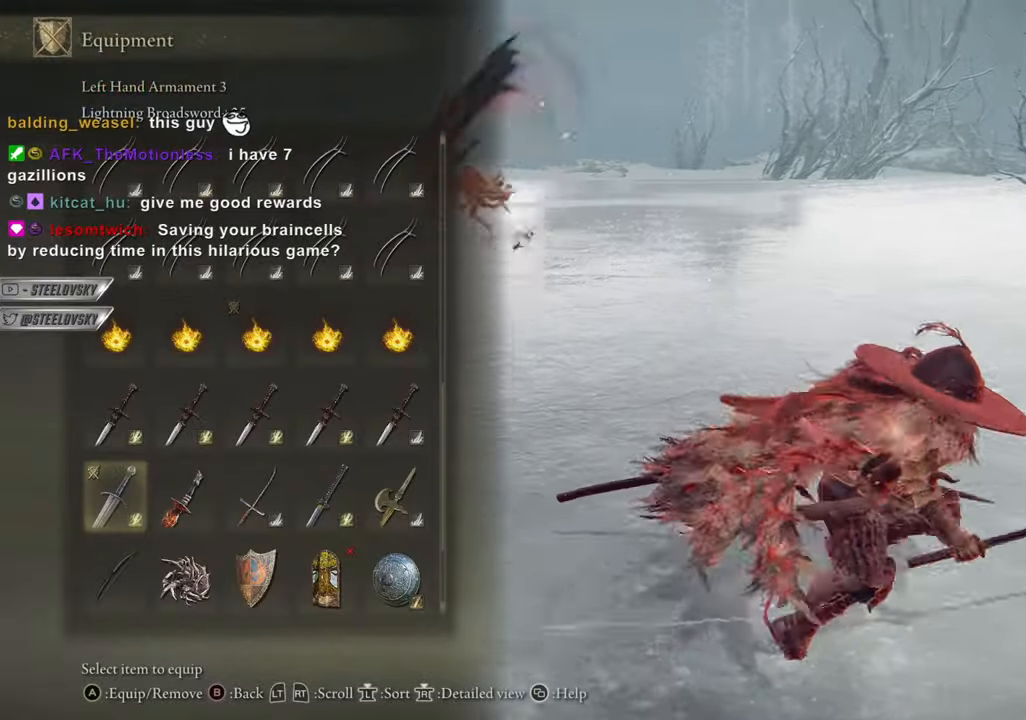
{"buttons": ["CIRCLE"], "left_stick": "right", "right_stick": "center", "events": [[100, "DPAD_RIGHT", "down"], [184, "DPAD_RIGHT", "up"], [250, "DPAD_RIGHT", "down"], [317, "DPAD_RIGHT", "up"]]}
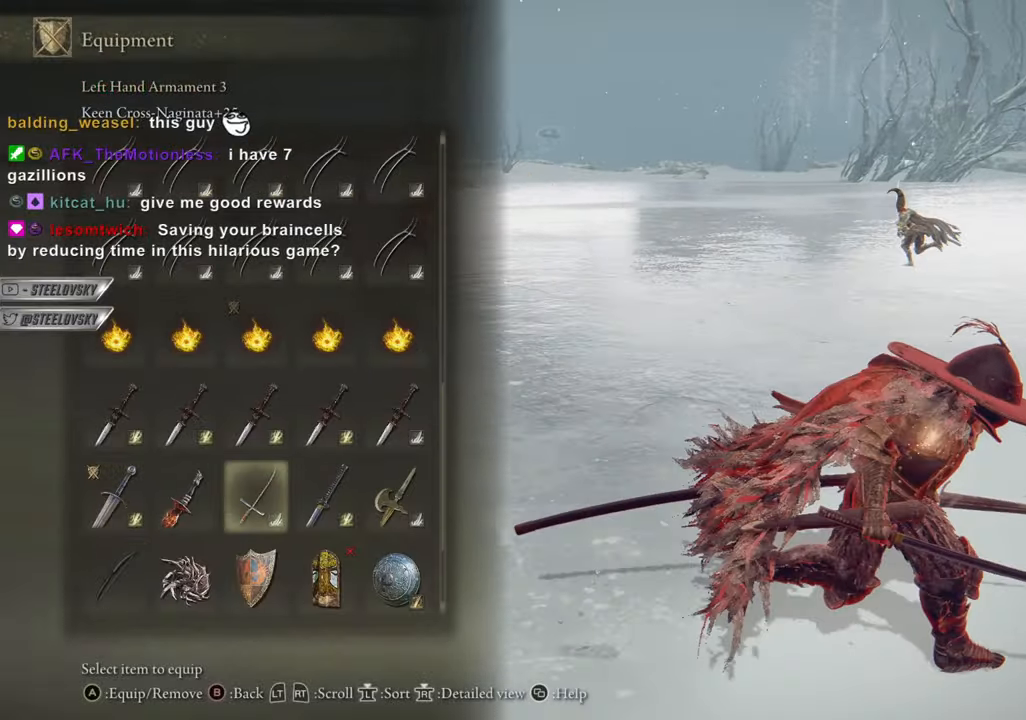
{"buttons": ["CIRCLE"], "left_stick": "up-right", "right_stick": "center", "events": [[33, "DPAD_RIGHT", "down"], [100, "DPAD_RIGHT", "up"], [150, "CROSS", "down"], [200, "left_stick", "up-right"], [233, "CROSS", "up"]]}
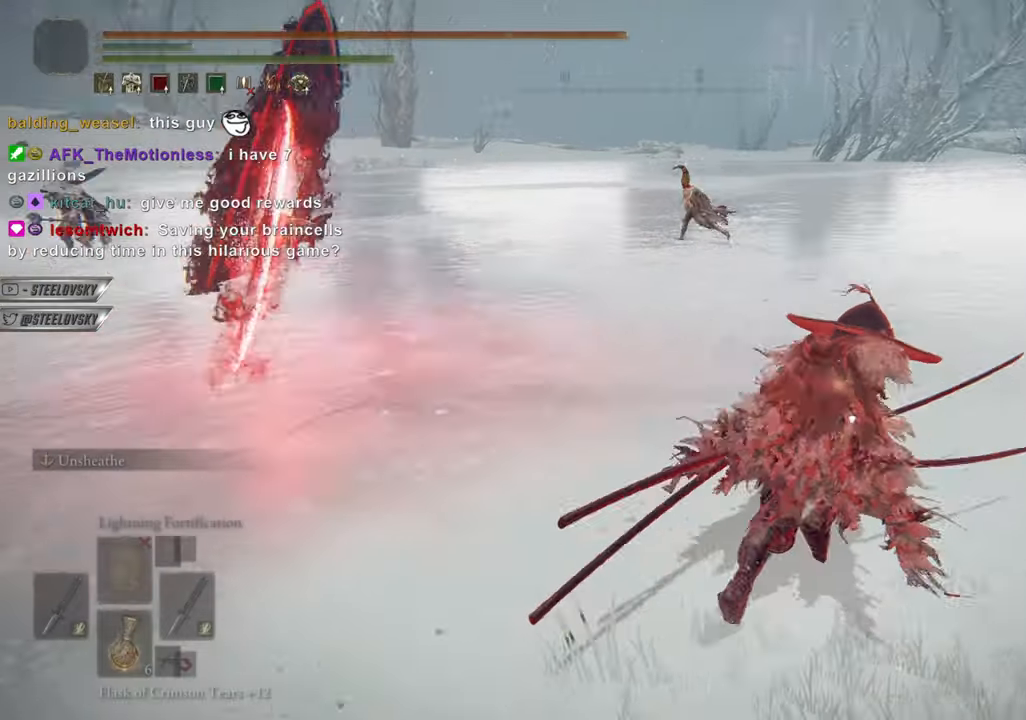
{"buttons": ["CIRCLE"], "left_stick": "left", "right_stick": "center", "events": [[134, "CIRCLE", "up"], [350, "CIRCLE", "down"], [367, "left_stick", "left"]]}
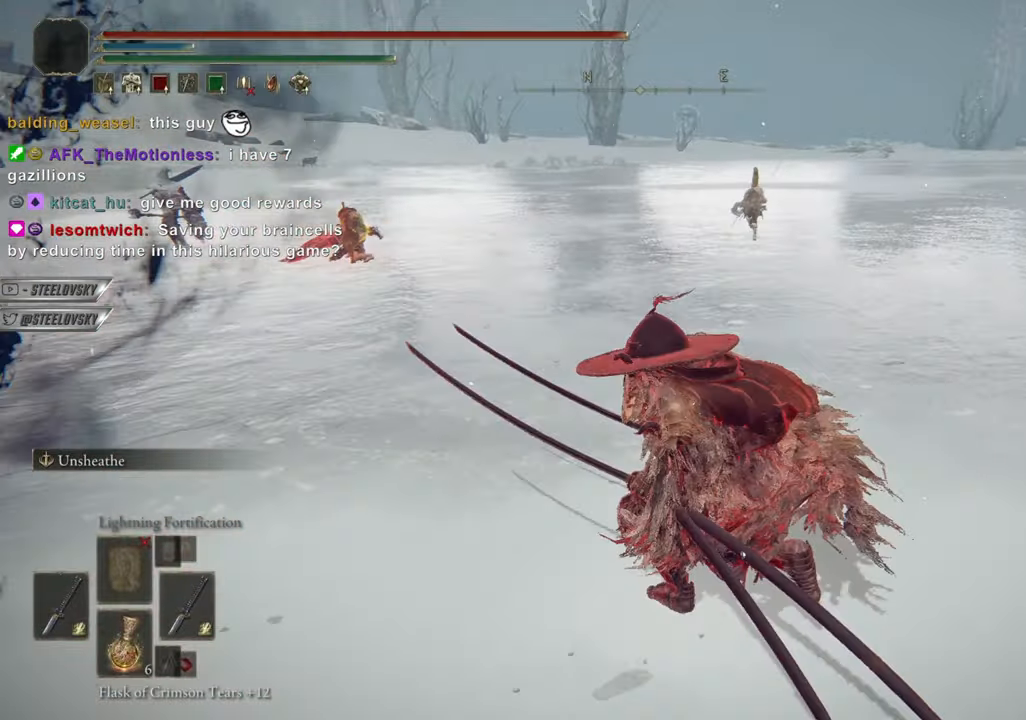
{"buttons": ["CIRCLE"], "left_stick": "up-right", "right_stick": "center", "events": [[100, "left_stick", "center"], [166, "CROSS", "down"], [183, "left_stick", "up-right"], [250, "CROSS", "up"], [317, "CROSS", "down"], [400, "CROSS", "up"]]}
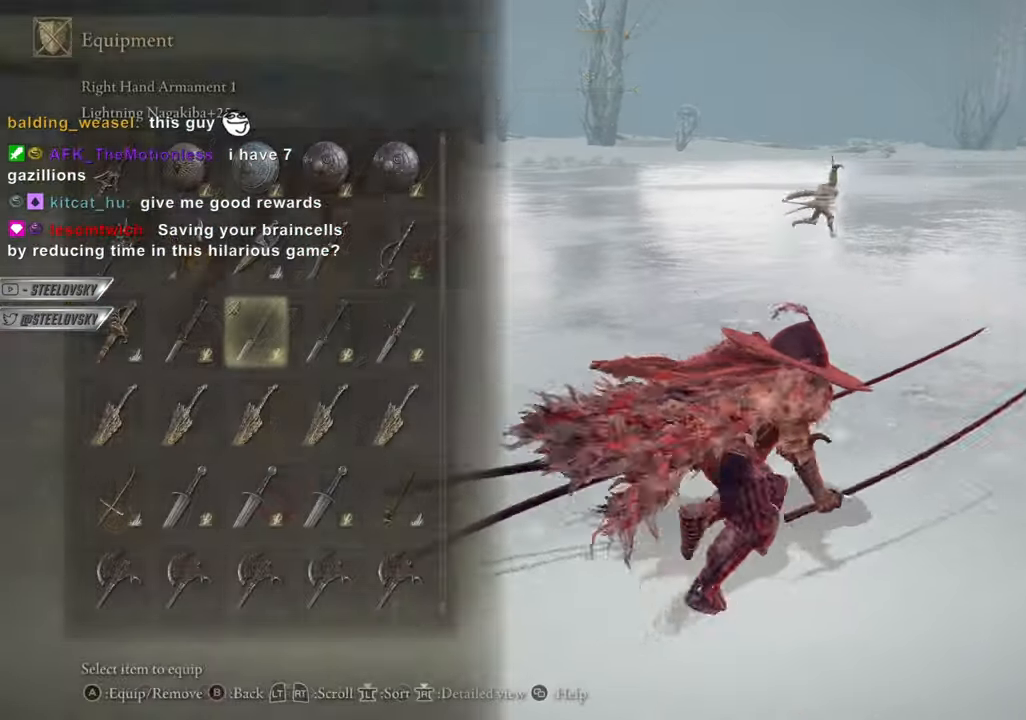
{"buttons": ["CIRCLE", "DPAD_LEFT"], "left_stick": "right", "right_stick": "center", "events": [[434, "left_stick", "right"], [467, "DPAD_LEFT", "down"]]}
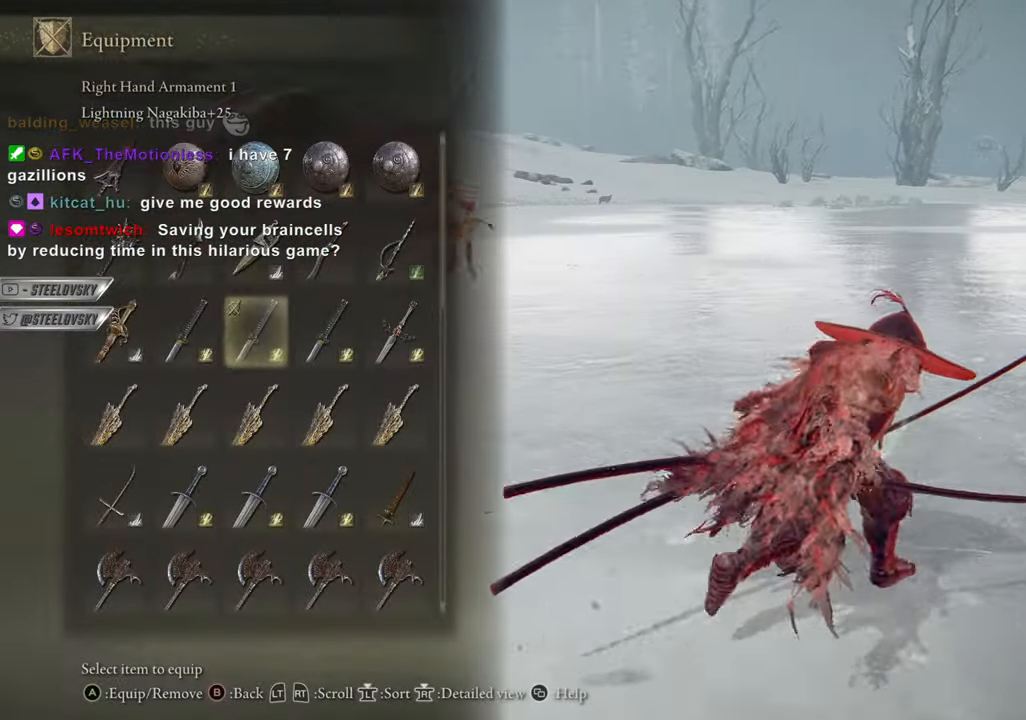
{"buttons": ["CIRCLE"], "left_stick": "right", "right_stick": "center", "events": [[33, "DPAD_LEFT", "up"], [50, "CROSS", "down"], [116, "CROSS", "up"]]}